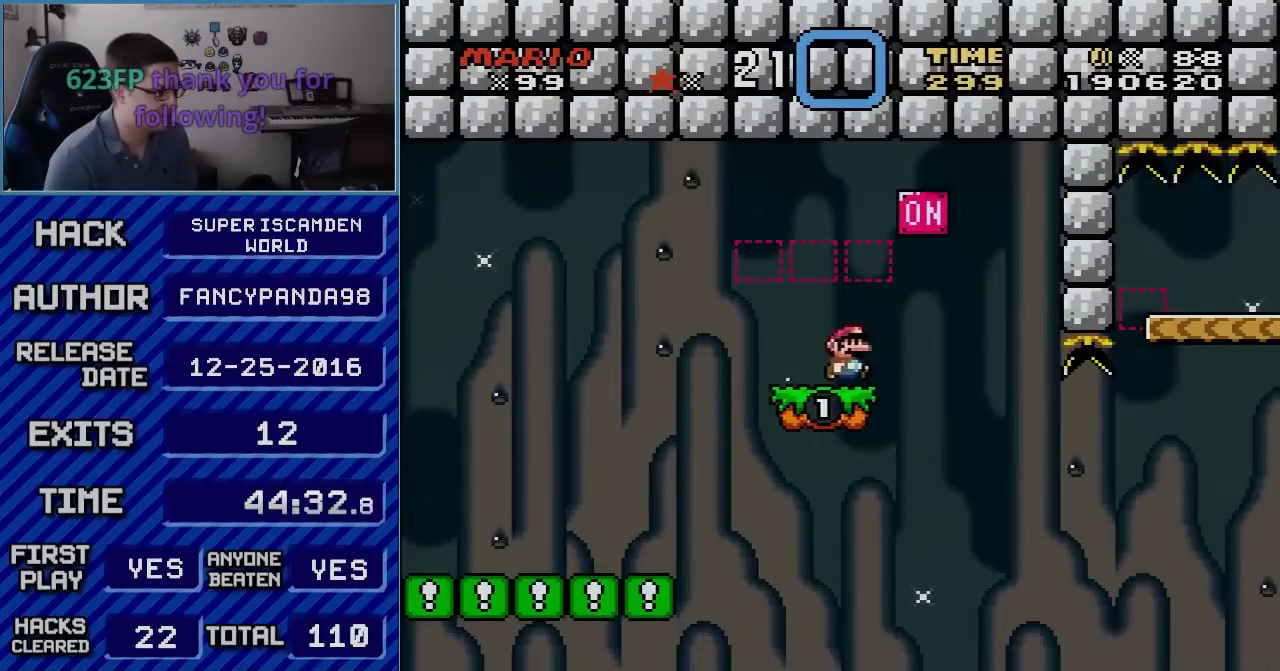
Gameplay with a controller (Nintendo layout); each line is a JSON object with the inputs held at the frame after it. "events" lists button and stick changes between this image and that frame as [ms after this image, input, new state], when the widget could be followed in between. Not read: L3 R3.
{"buttons": ["Y"], "events": [[167, "B", "down"], [233, "DPAD_LEFT", "down"], [233, "DPAD_RIGHT", "up"], [300, "B", "up"], [483, "DPAD_LEFT", "up"]]}
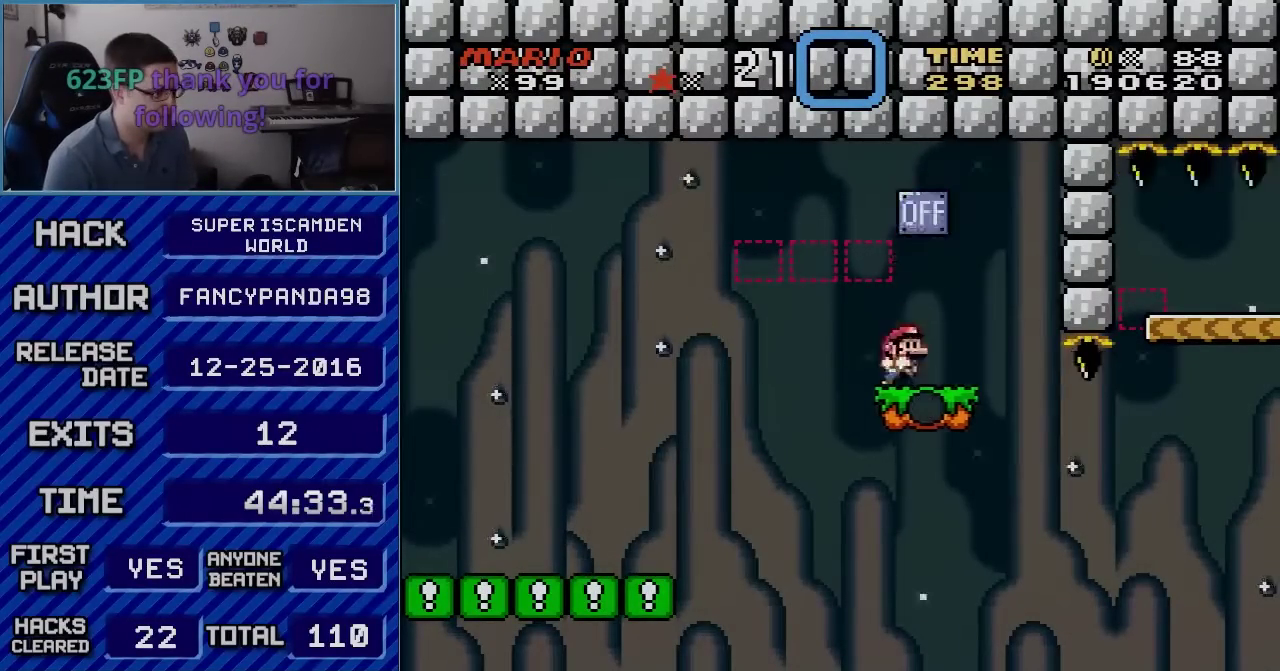
{"buttons": ["Y", "DPAD_RIGHT"], "events": [[17, "DPAD_RIGHT", "down"], [317, "DPAD_LEFT", "down"], [317, "DPAD_RIGHT", "up"], [417, "DPAD_LEFT", "up"], [450, "DPAD_RIGHT", "down"]]}
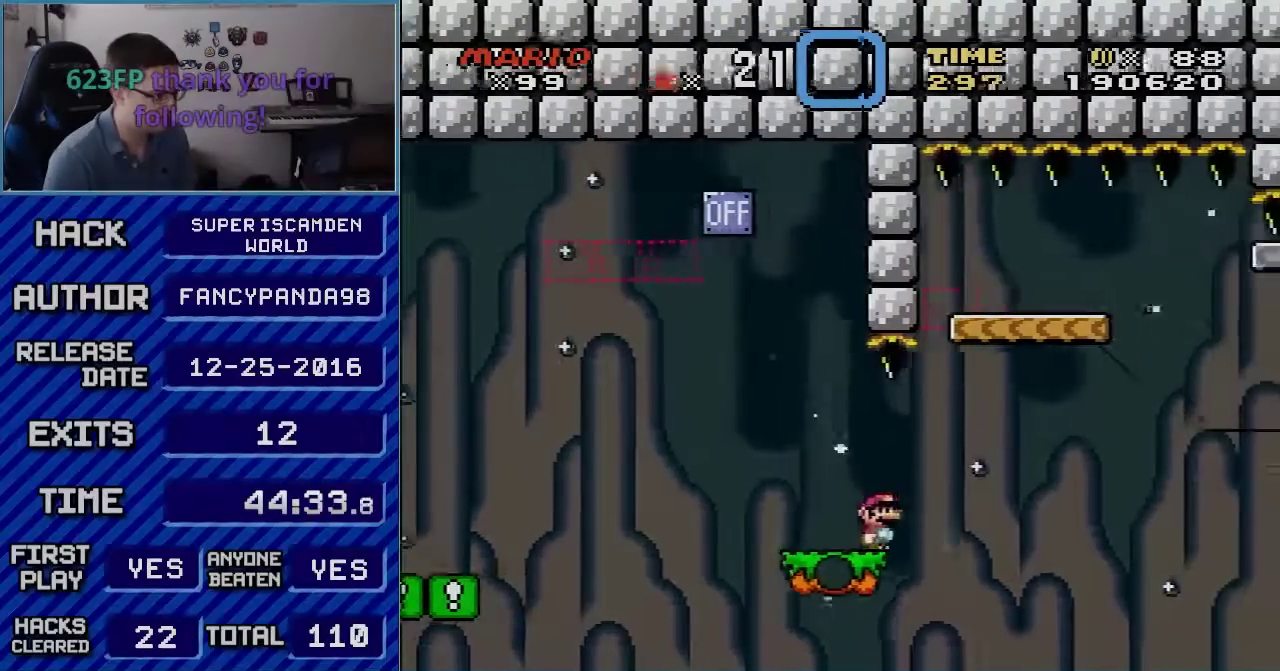
{"buttons": ["B", "Y", "DPAD_RIGHT"], "events": [[83, "B", "down"]]}
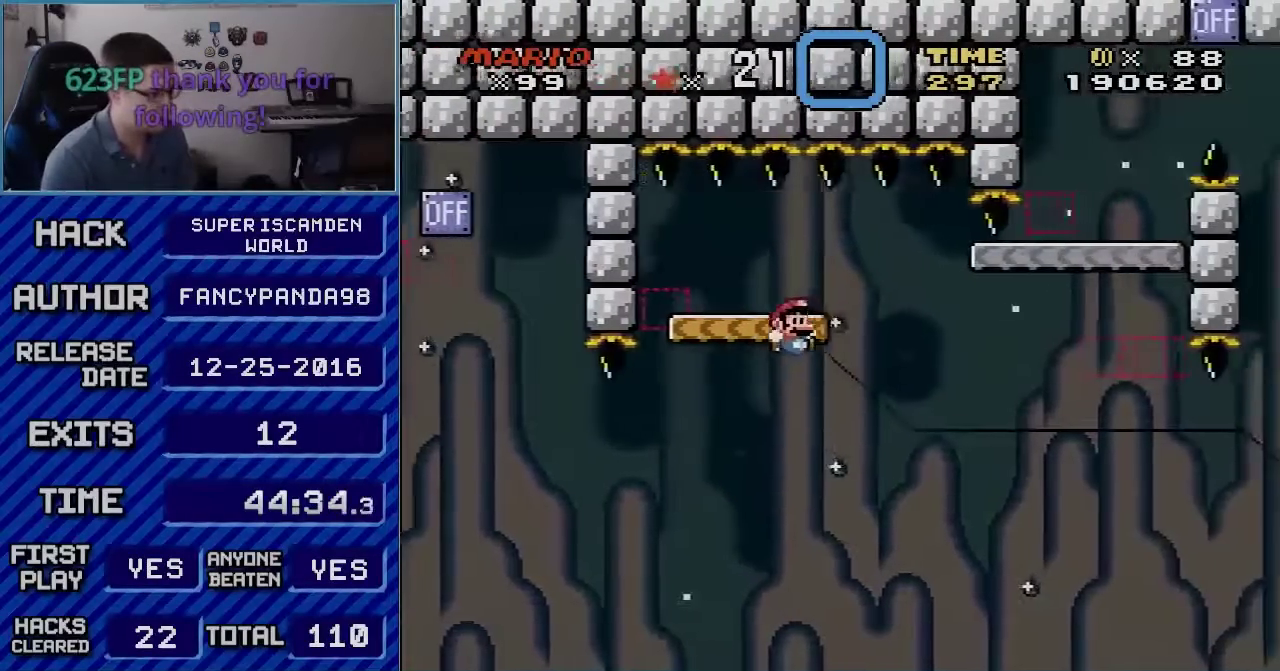
{"buttons": ["B", "Y", "DPAD_RIGHT"], "events": []}
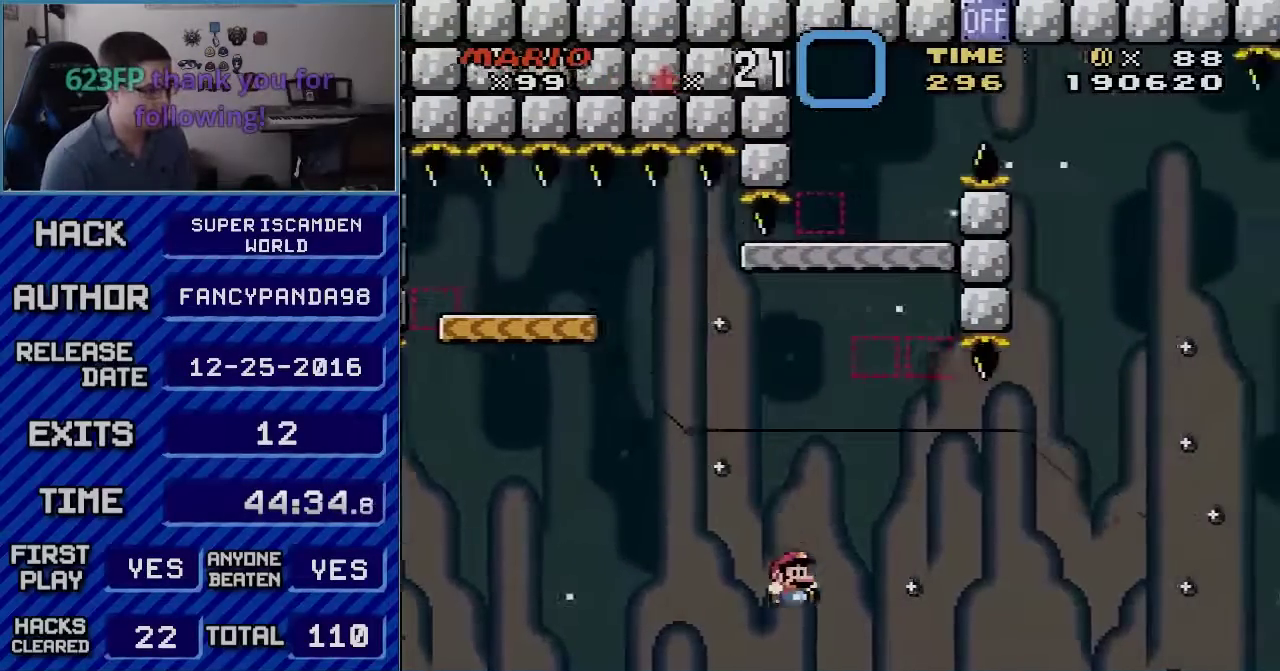
{"buttons": ["B", "DPAD_RIGHT"], "events": [[417, "Y", "up"]]}
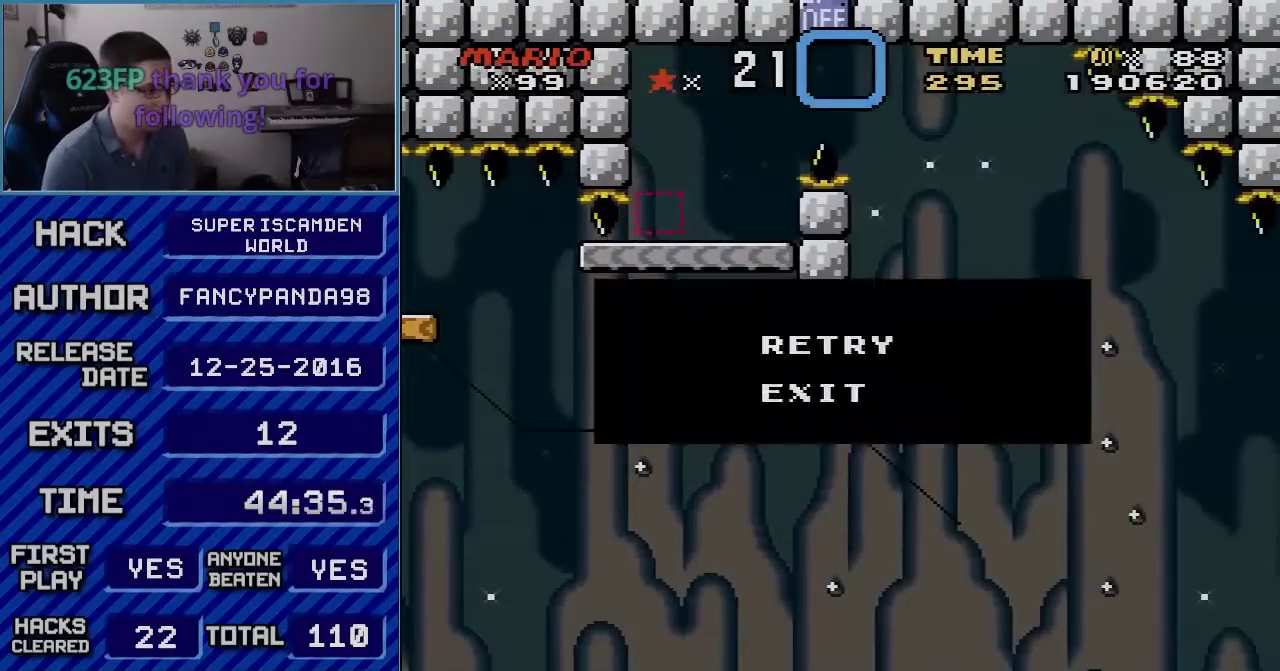
{"buttons": ["B"], "events": [[17, "A", "down"], [50, "B", "up"], [133, "A", "up"], [133, "DPAD_RIGHT", "up"], [200, "B", "down"], [267, "B", "up"], [483, "B", "down"]]}
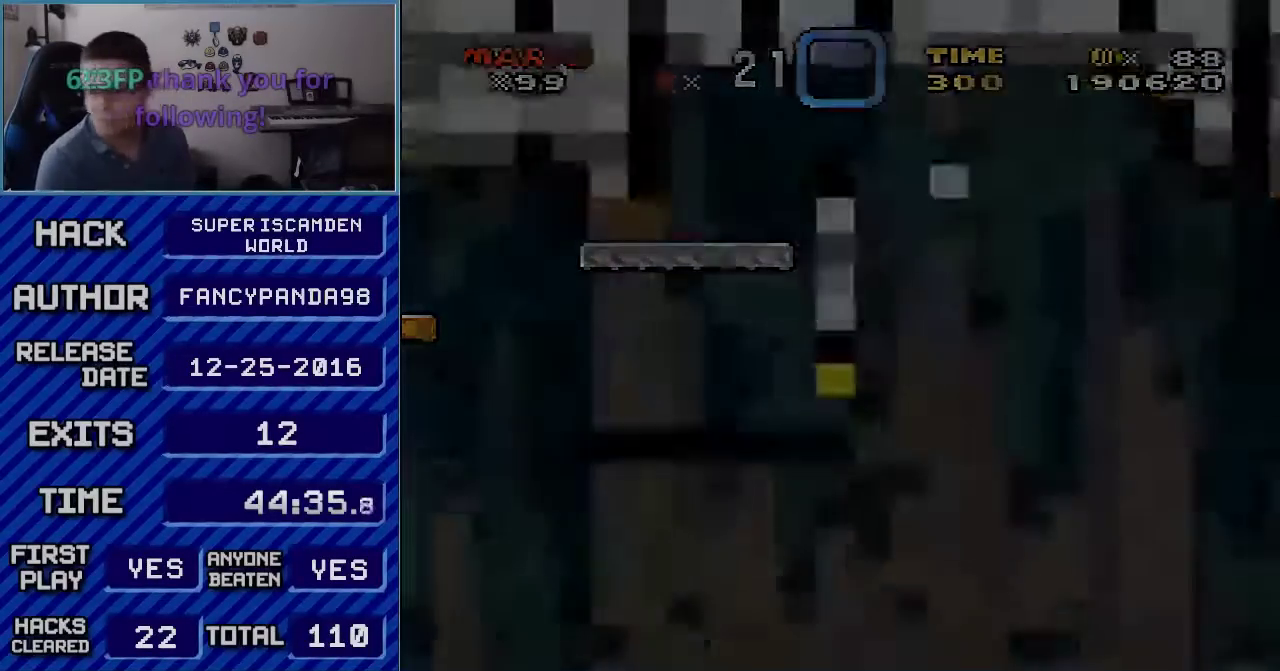
{"buttons": ["A"], "events": [[50, "B", "up"], [100, "B", "down"], [200, "A", "down"], [200, "B", "up"]]}
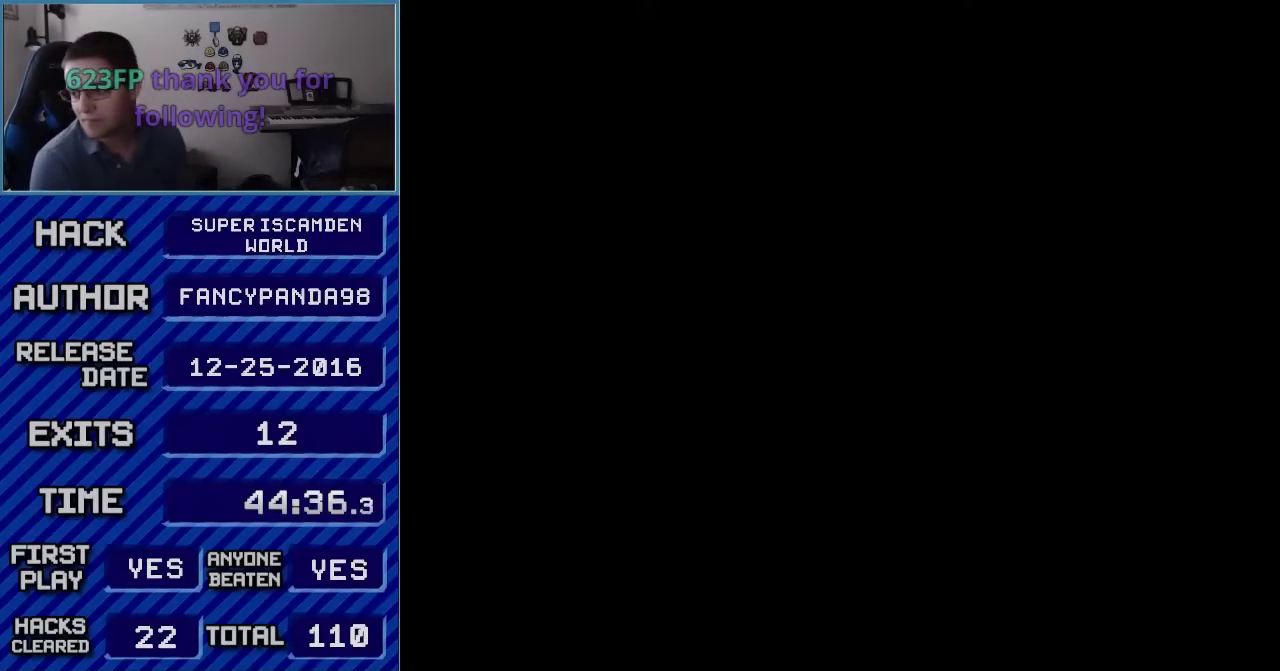
{"buttons": ["A"], "events": []}
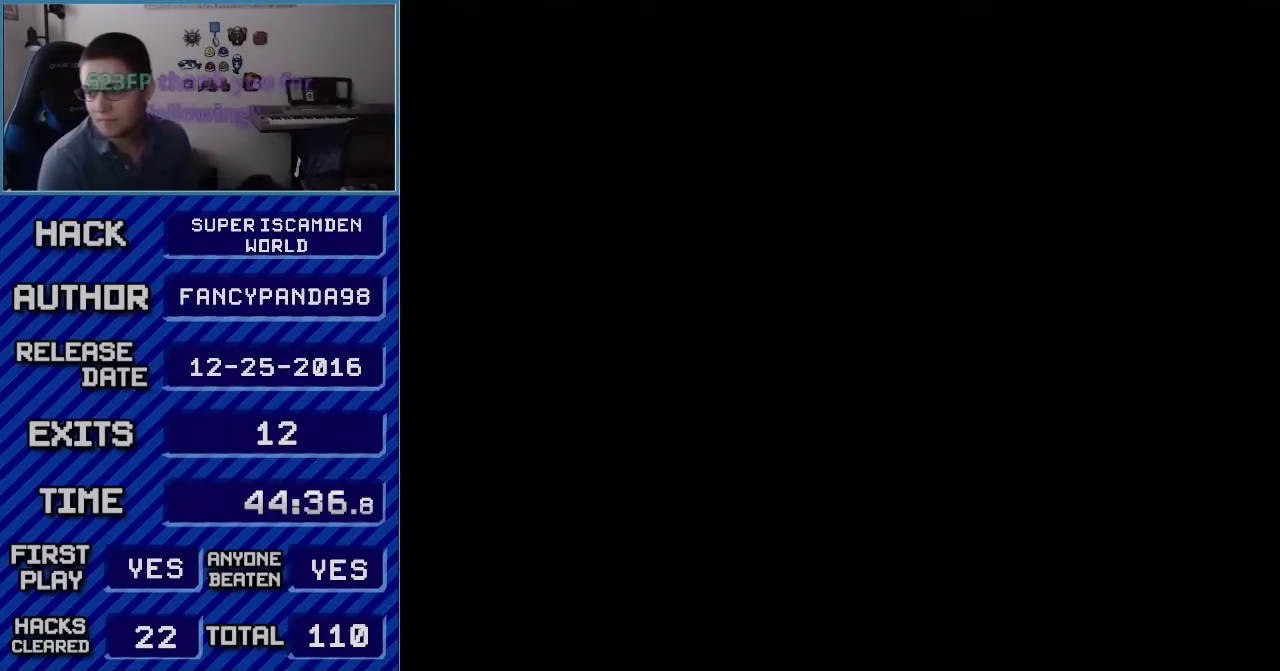
{"buttons": ["Y", "DPAD_RIGHT"], "events": [[267, "A", "up"], [317, "DPAD_RIGHT", "down"], [317, "Y", "down"]]}
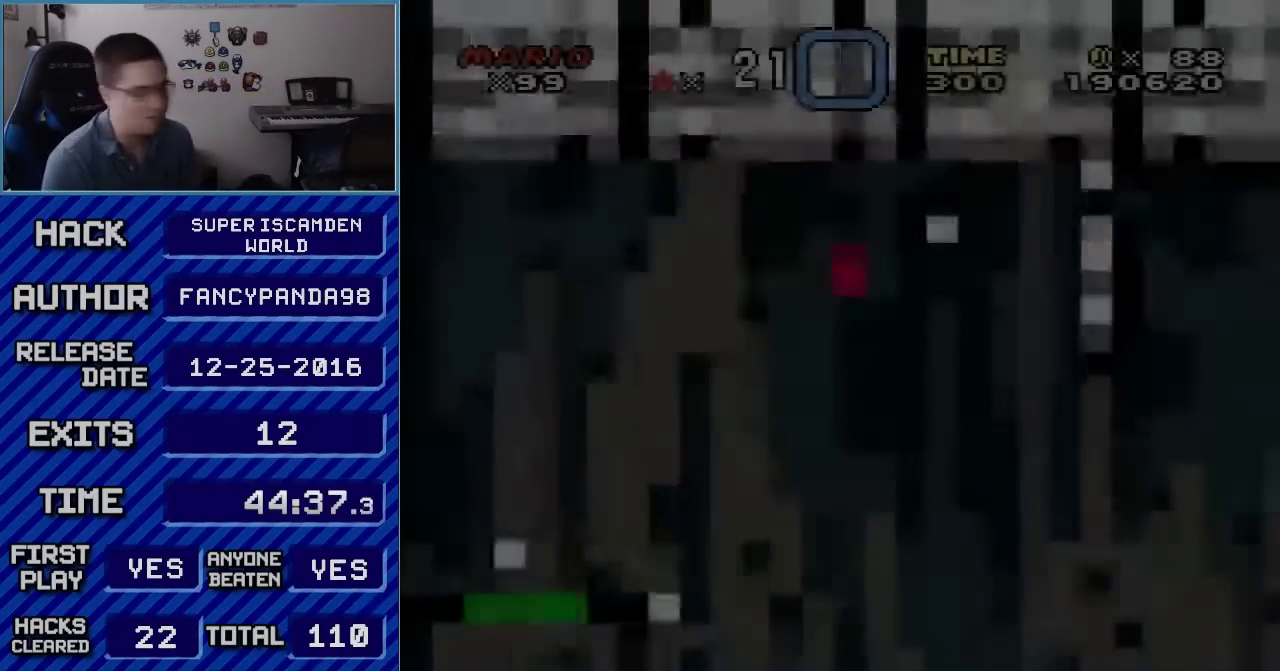
{"buttons": ["Y", "DPAD_RIGHT"], "events": []}
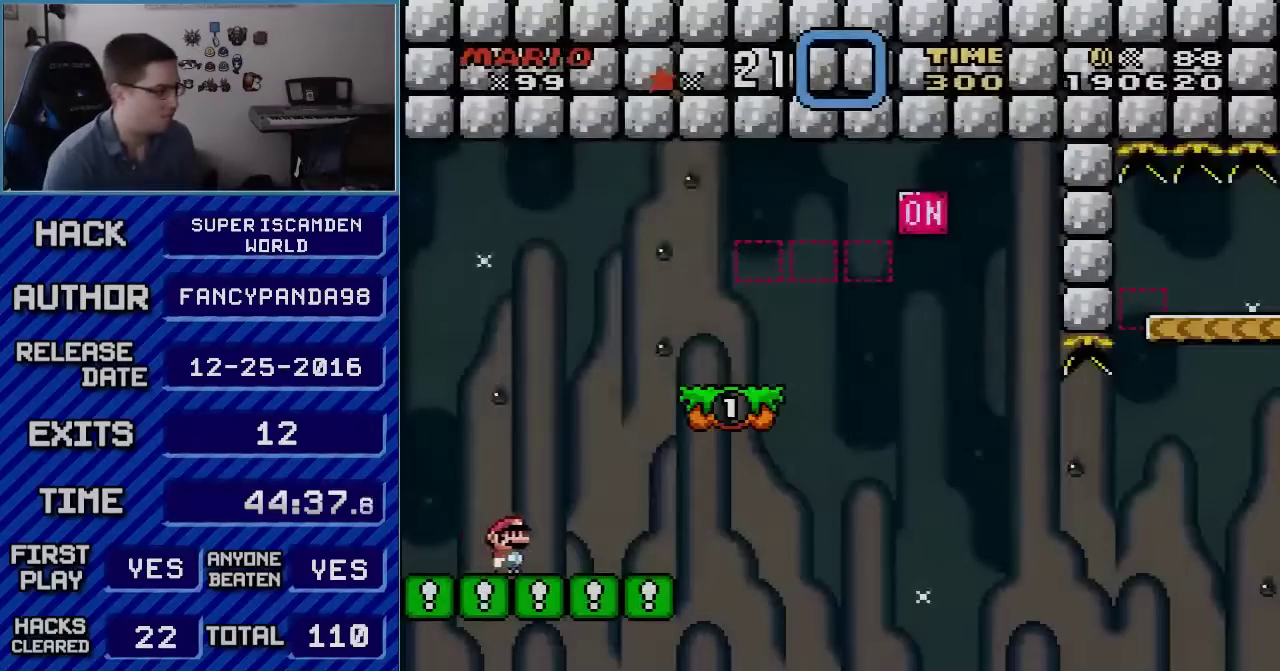
{"buttons": ["Y", "DPAD_LEFT"], "events": [[83, "B", "down"], [333, "B", "up"], [450, "DPAD_RIGHT", "up"], [483, "DPAD_LEFT", "down"]]}
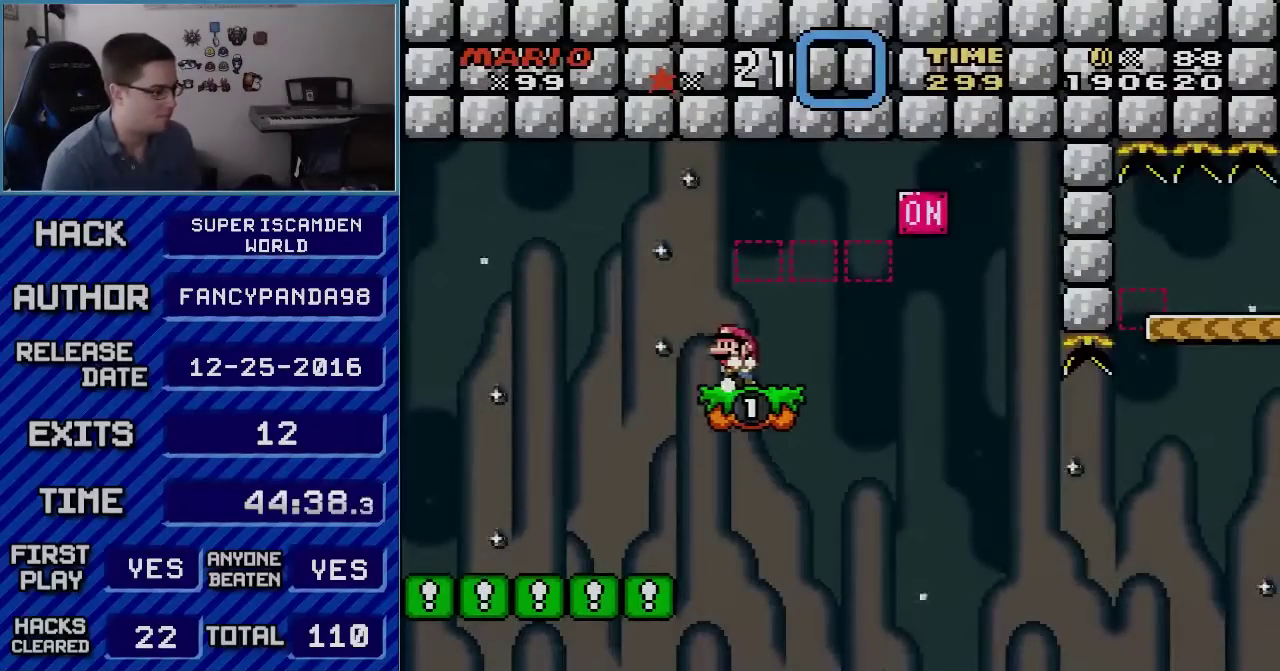
{"buttons": ["B", "Y", "DPAD_RIGHT"], "events": [[117, "DPAD_LEFT", "up"], [167, "DPAD_RIGHT", "down"], [483, "B", "down"]]}
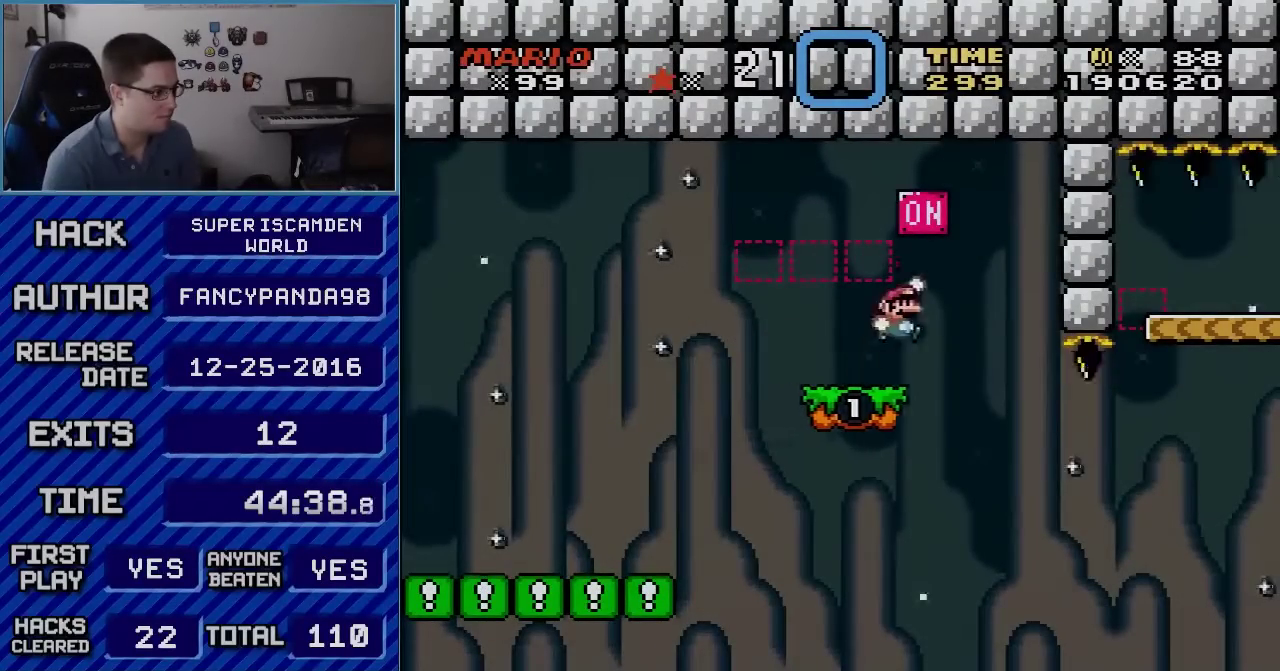
{"buttons": ["Y", "DPAD_RIGHT"], "events": [[50, "DPAD_RIGHT", "up"], [83, "DPAD_LEFT", "down"], [100, "B", "up"], [317, "DPAD_LEFT", "up"], [417, "DPAD_RIGHT", "down"]]}
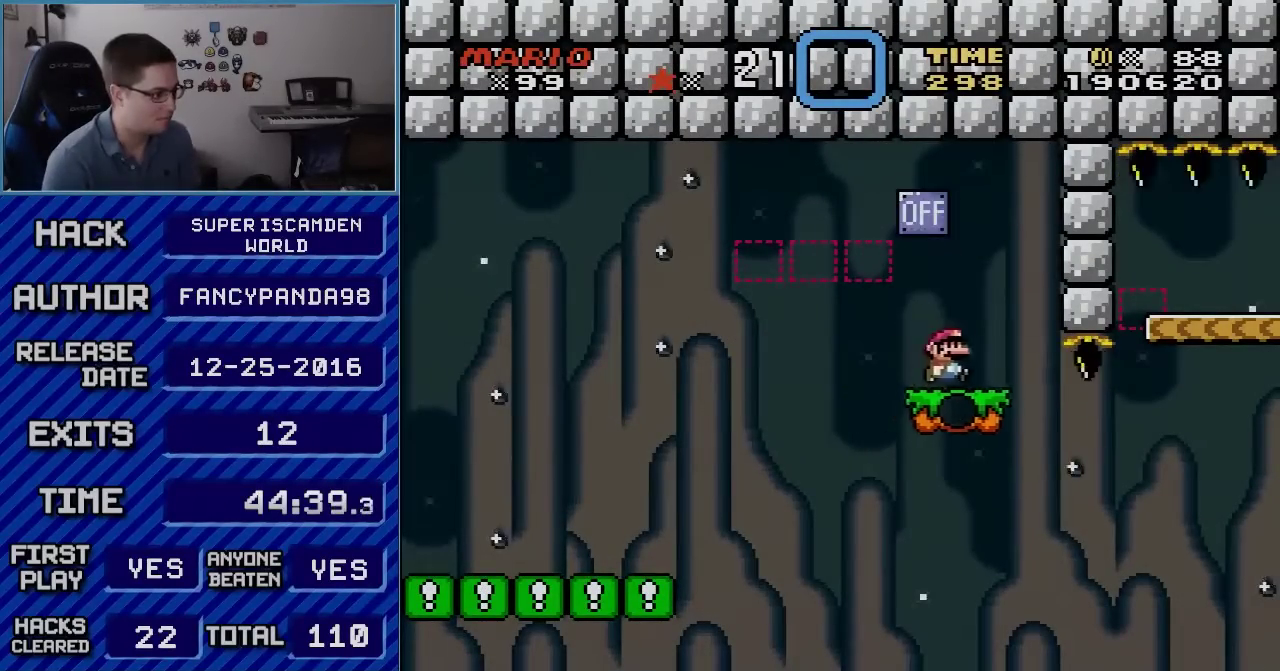
{"buttons": ["B", "Y", "DPAD_UP", "DPAD_RIGHT"], "events": [[67, "DPAD_RIGHT", "up"], [200, "DPAD_RIGHT", "down"], [383, "B", "down"], [483, "DPAD_UP", "down"]]}
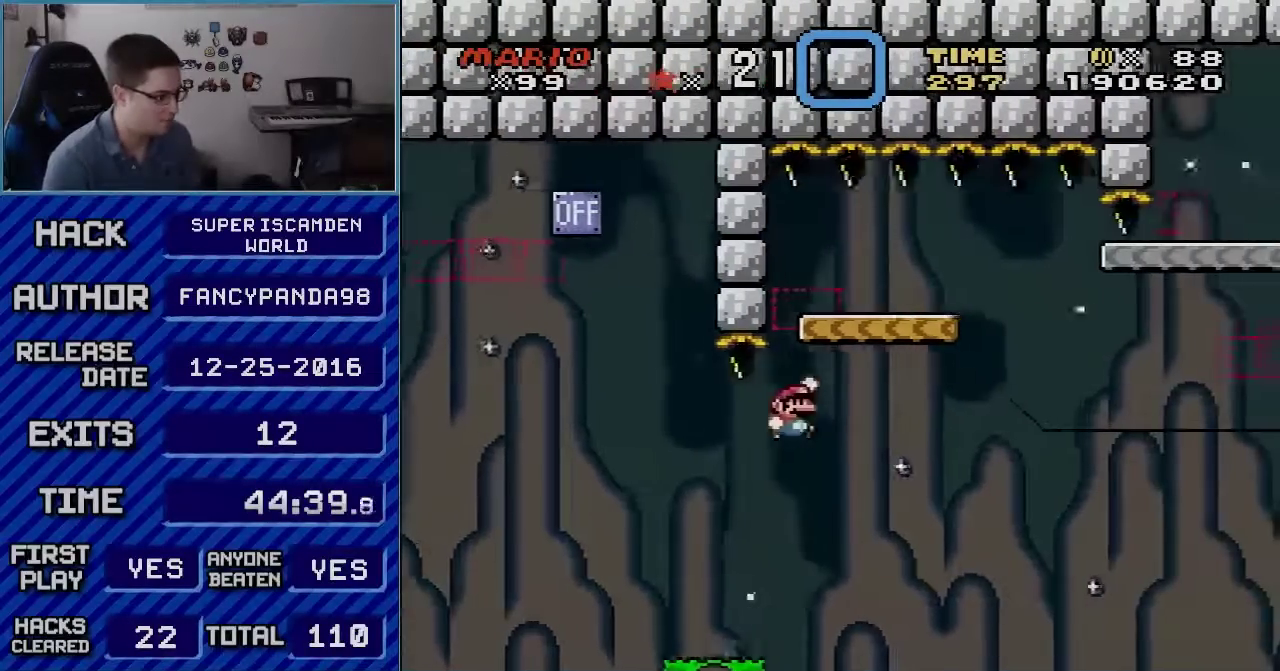
{"buttons": ["B", "Y", "DPAD_RIGHT"], "events": [[117, "DPAD_UP", "up"], [167, "DPAD_RIGHT", "up"], [200, "DPAD_LEFT", "down"], [417, "DPAD_LEFT", "up"], [483, "DPAD_RIGHT", "down"]]}
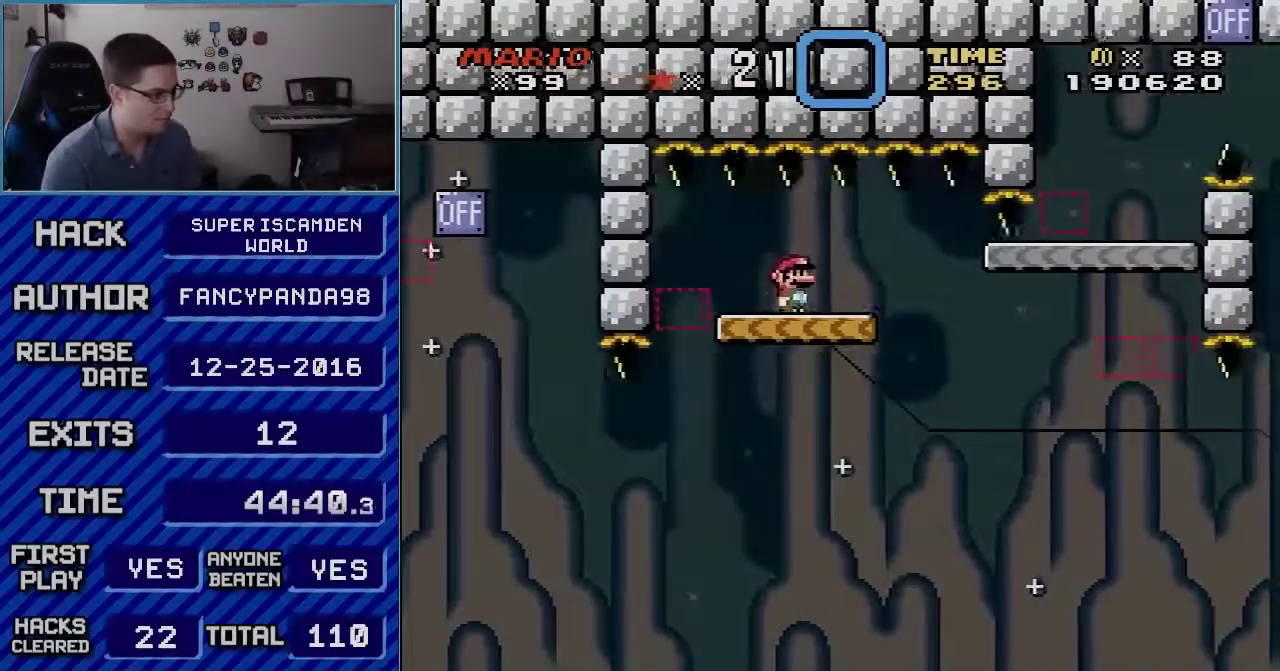
{"buttons": ["B", "Y"], "events": [[83, "DPAD_RIGHT", "up"]]}
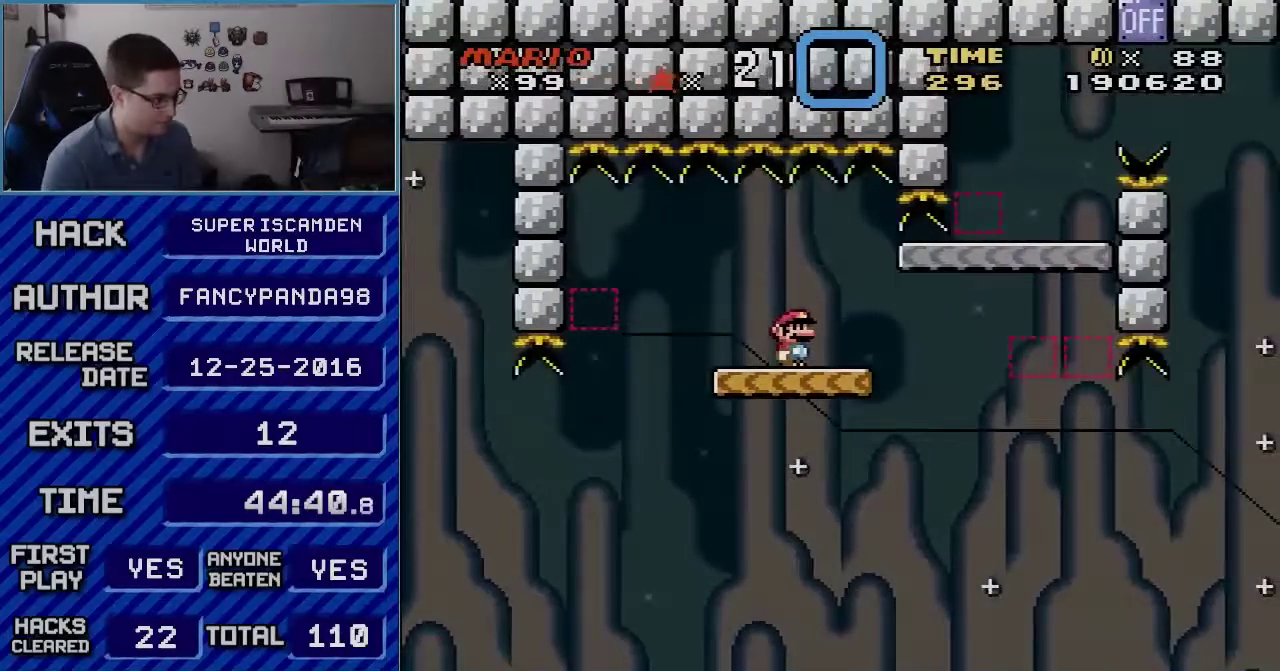
{"buttons": ["X", "DPAD_RIGHT"], "events": [[67, "B", "up"], [67, "X", "down"], [67, "Y", "up"], [233, "DPAD_RIGHT", "down"]]}
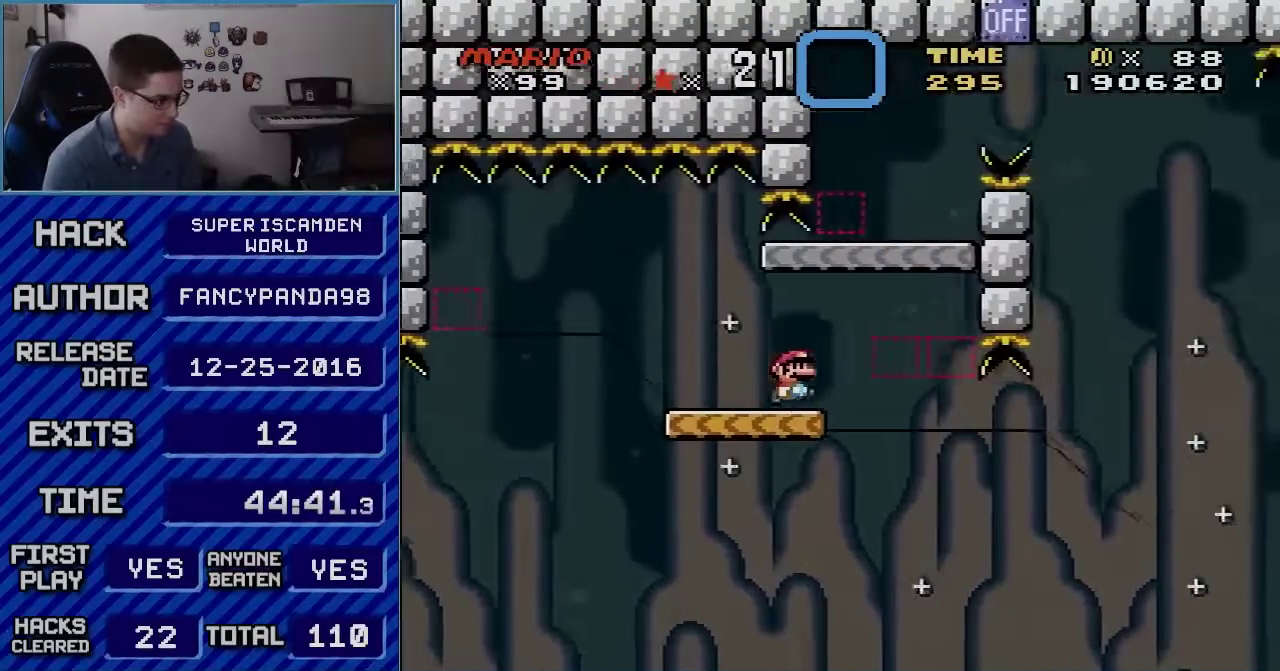
{"buttons": ["A", "X"], "events": [[50, "A", "down"], [200, "DPAD_RIGHT", "up"], [233, "DPAD_LEFT", "down"], [450, "DPAD_LEFT", "up"]]}
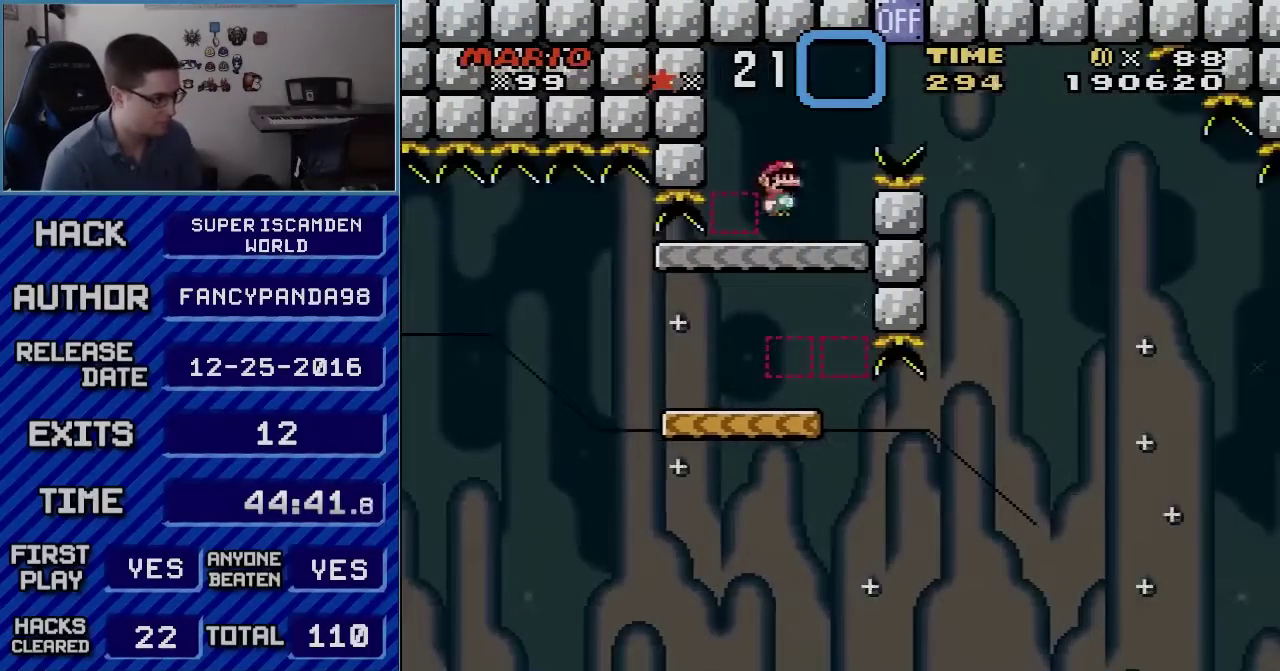
{"buttons": ["B", "Y", "DPAD_RIGHT"], "events": [[17, "DPAD_RIGHT", "down"], [100, "A", "up"], [133, "X", "up"], [133, "Y", "down"], [267, "B", "down"]]}
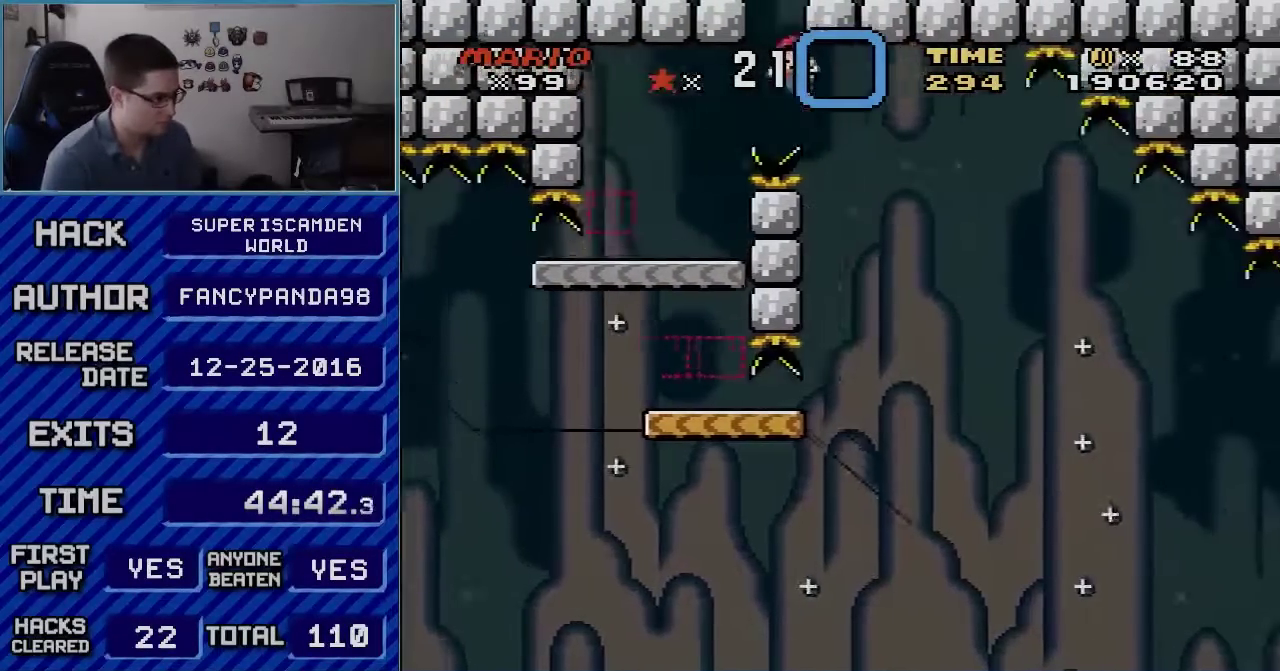
{"buttons": ["B", "Y"], "events": [[133, "DPAD_RIGHT", "up"], [167, "DPAD_LEFT", "down"], [350, "DPAD_LEFT", "up"], [383, "DPAD_RIGHT", "down"], [483, "DPAD_RIGHT", "up"]]}
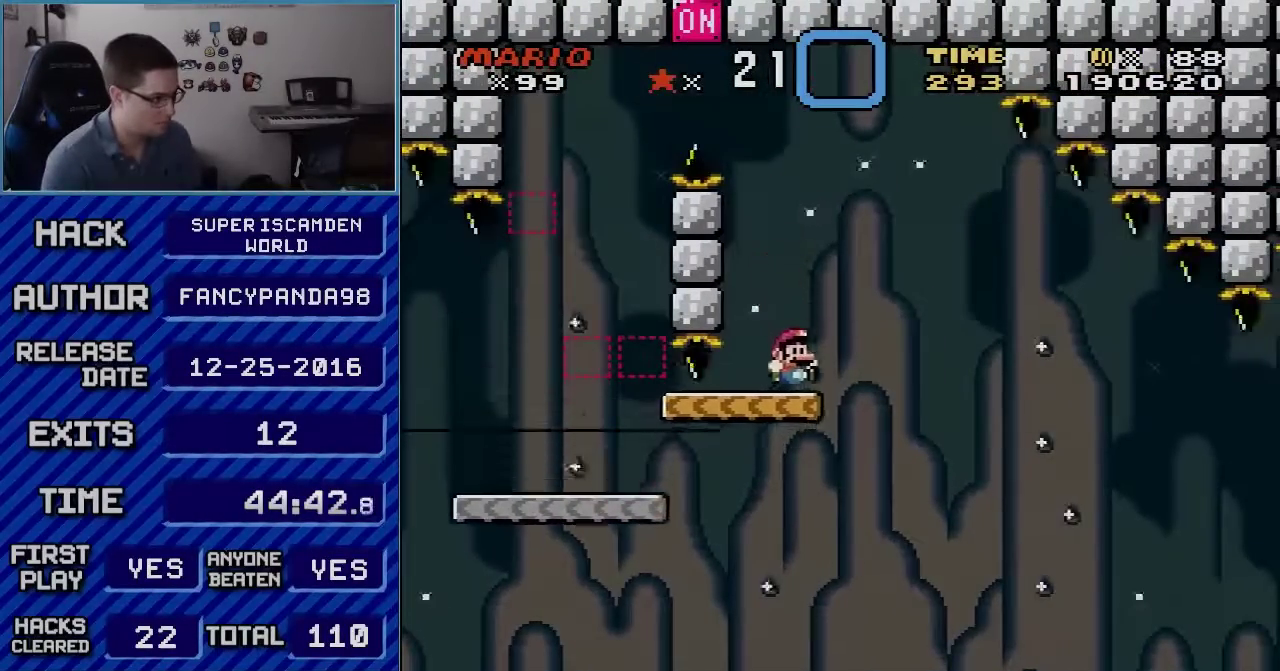
{"buttons": ["Y", "DPAD_LEFT"], "events": [[233, "B", "up"], [400, "DPAD_LEFT", "down"]]}
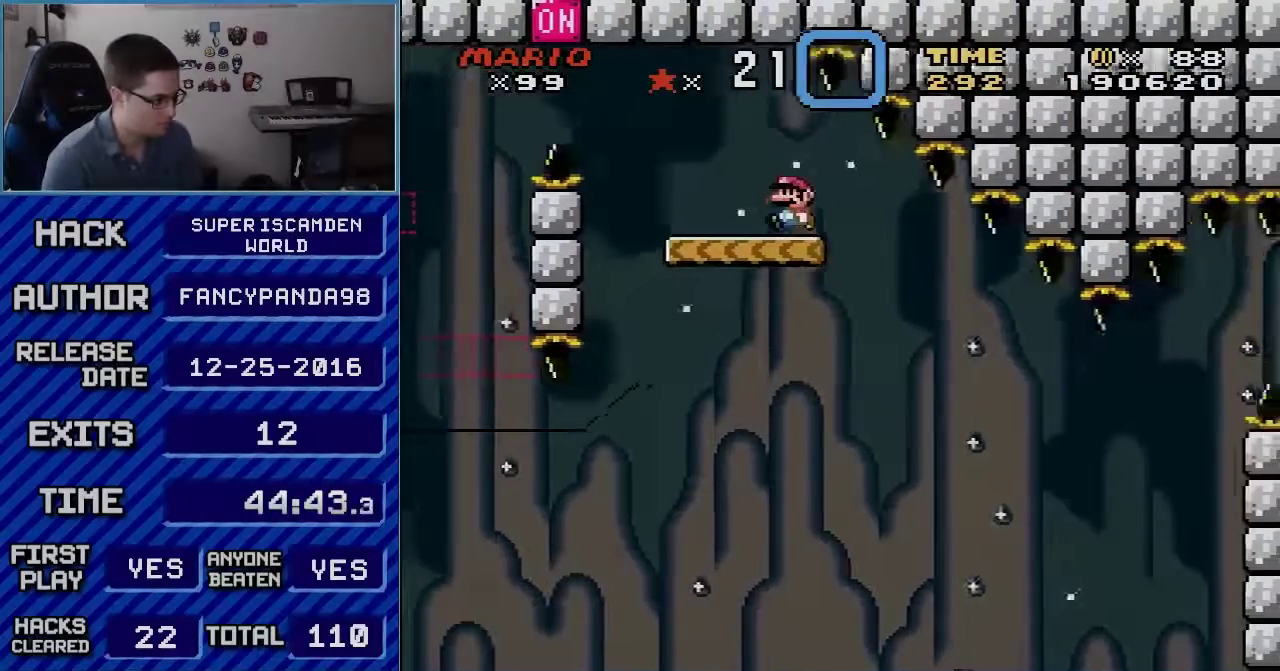
{"buttons": ["Y", "DPAD_RIGHT"], "events": [[200, "DPAD_LEFT", "up"], [300, "DPAD_RIGHT", "down"]]}
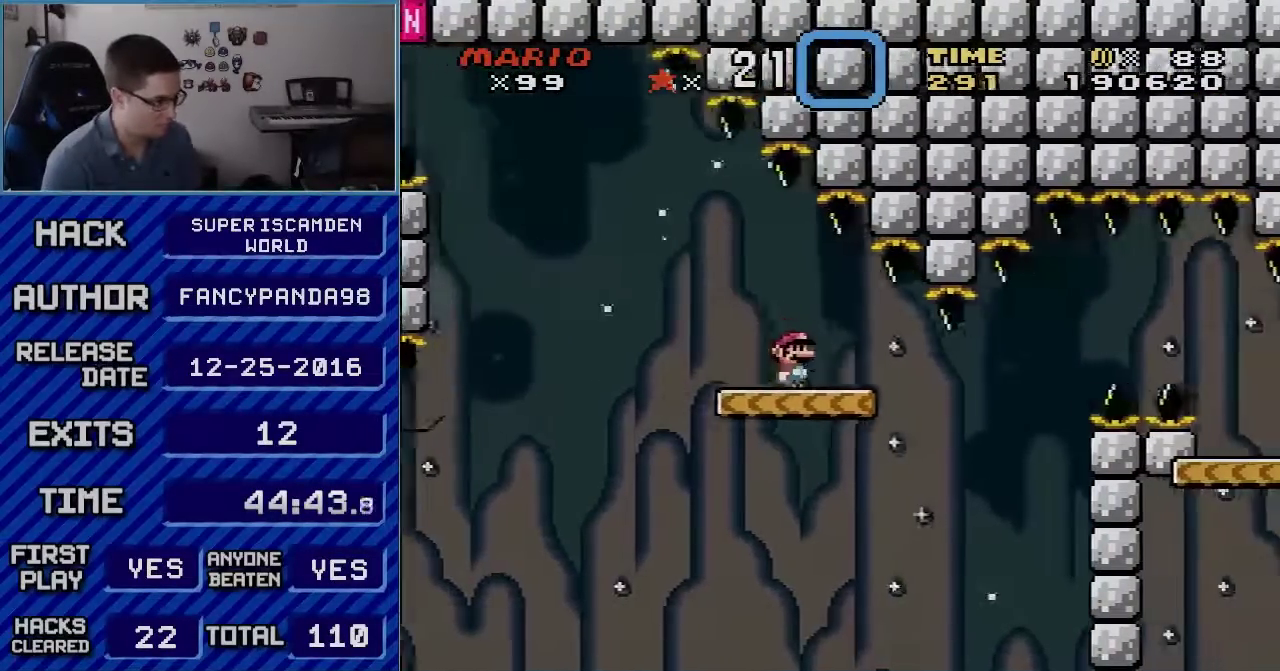
{"buttons": ["B", "Y", "DPAD_RIGHT"], "events": [[233, "B", "down"], [417, "B", "up"], [483, "B", "down"]]}
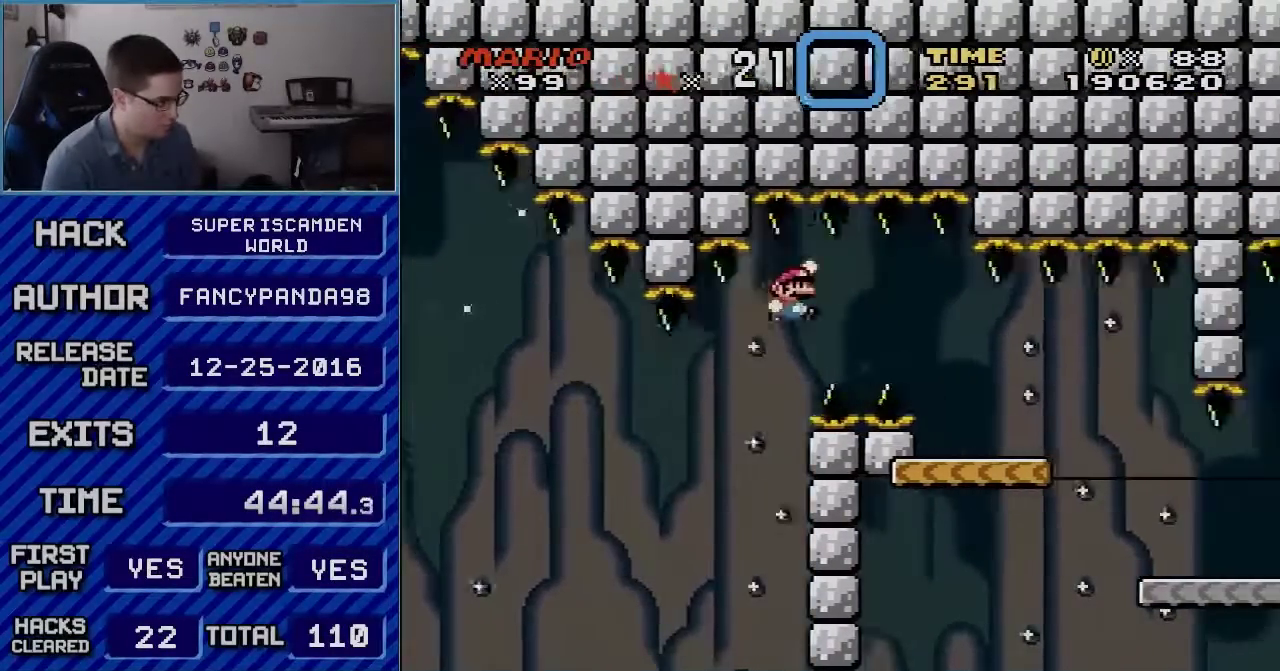
{"buttons": ["B", "Y", "DPAD_LEFT"], "events": [[417, "DPAD_RIGHT", "up"], [450, "DPAD_LEFT", "down"]]}
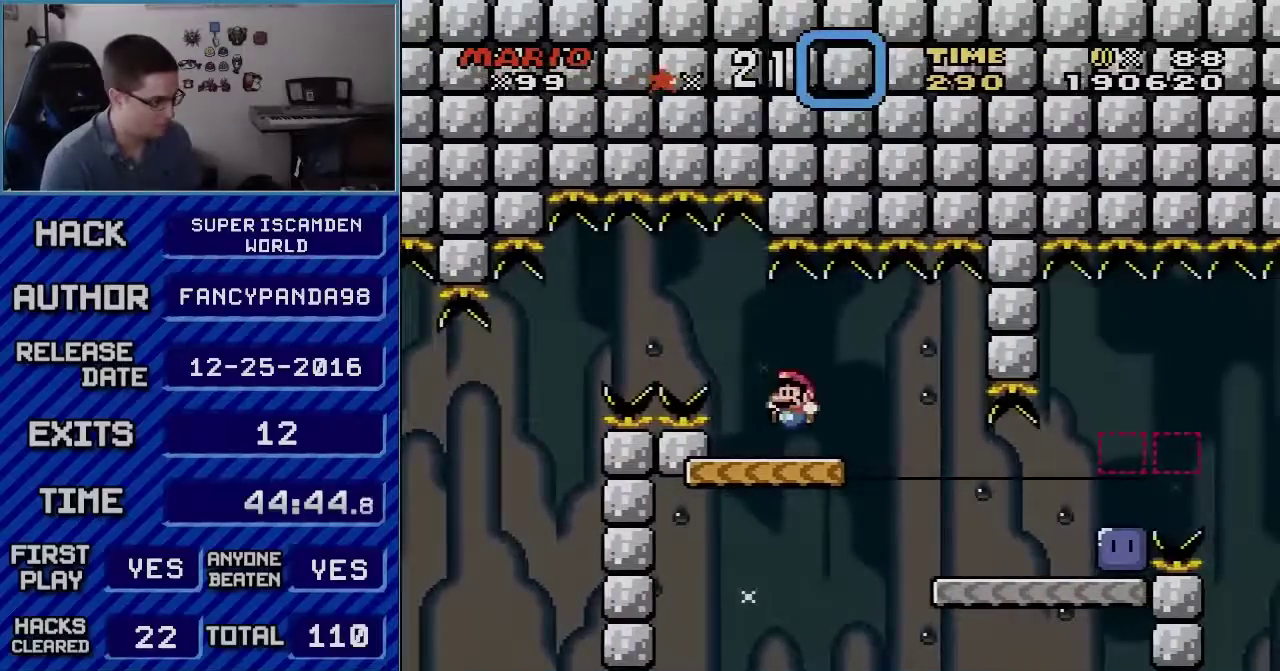
{"buttons": ["X"], "events": [[67, "B", "up"], [67, "DPAD_LEFT", "up"], [100, "DPAD_RIGHT", "down"], [200, "DPAD_RIGHT", "up"], [300, "Y", "up"], [333, "X", "down"], [367, "DPAD_LEFT", "down"], [483, "DPAD_LEFT", "up"]]}
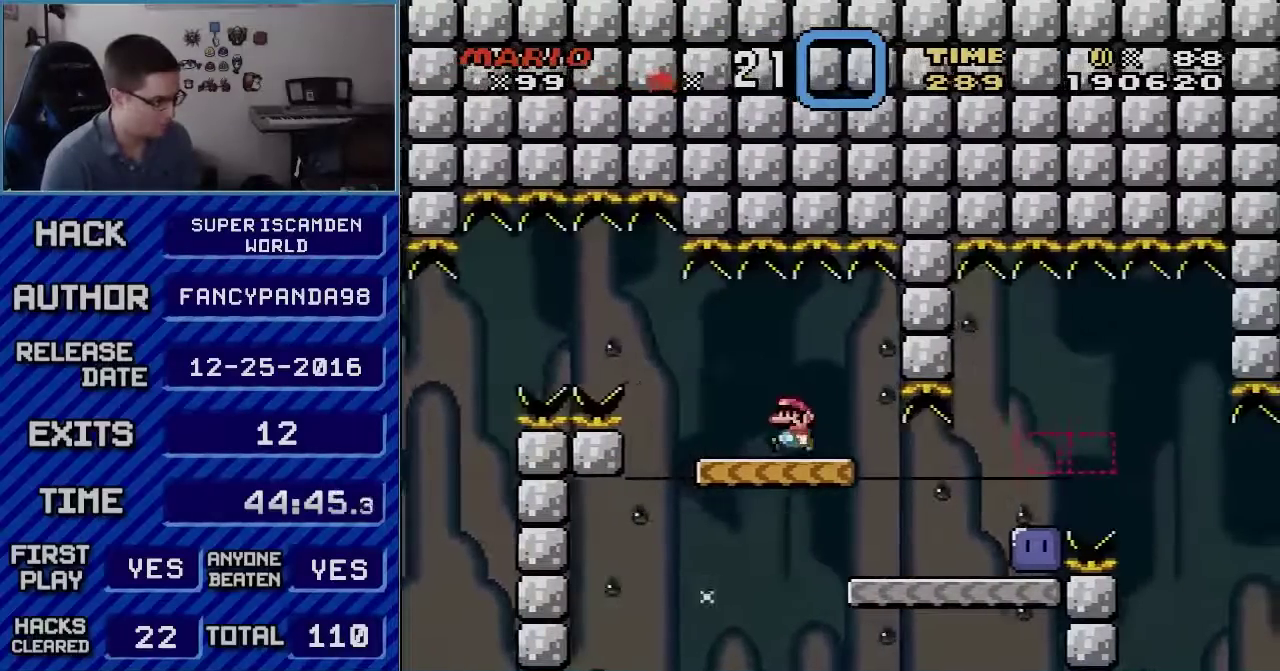
{"buttons": ["X", "DPAD_LEFT"], "events": [[300, "DPAD_LEFT", "down"], [350, "A", "down"], [450, "A", "up"]]}
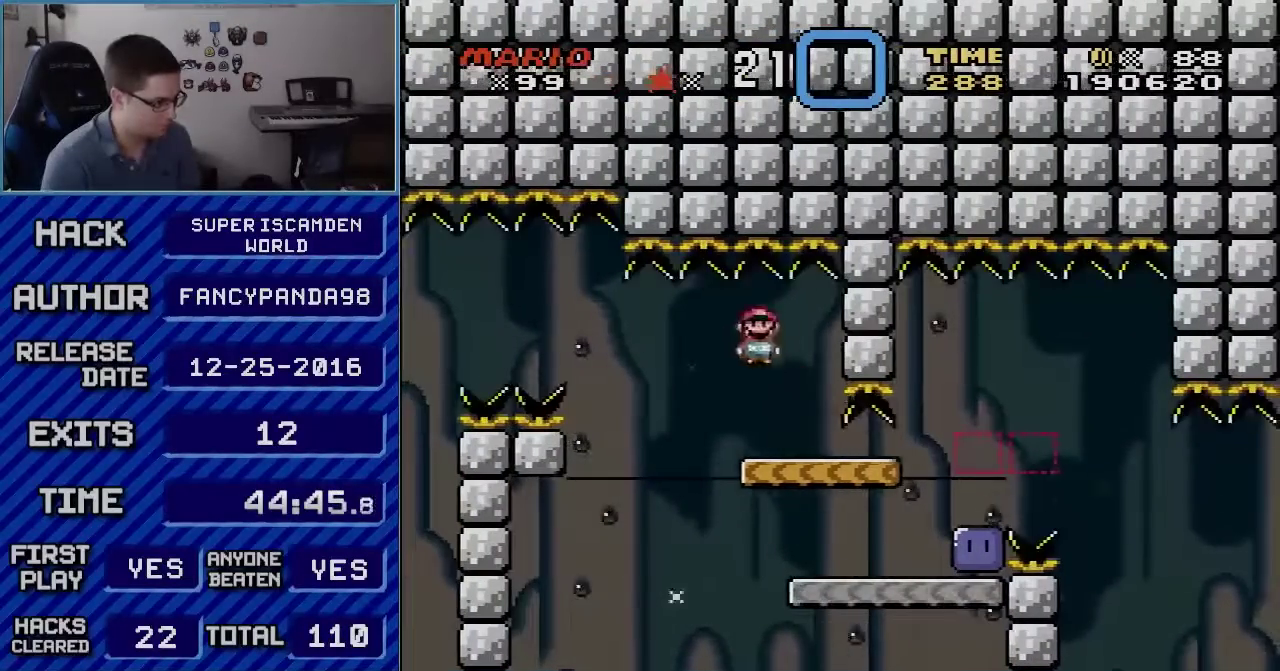
{"buttons": ["X", "DPAD_RIGHT"], "events": [[17, "DPAD_LEFT", "up"], [117, "A", "down"], [133, "DPAD_RIGHT", "down"], [483, "A", "up"]]}
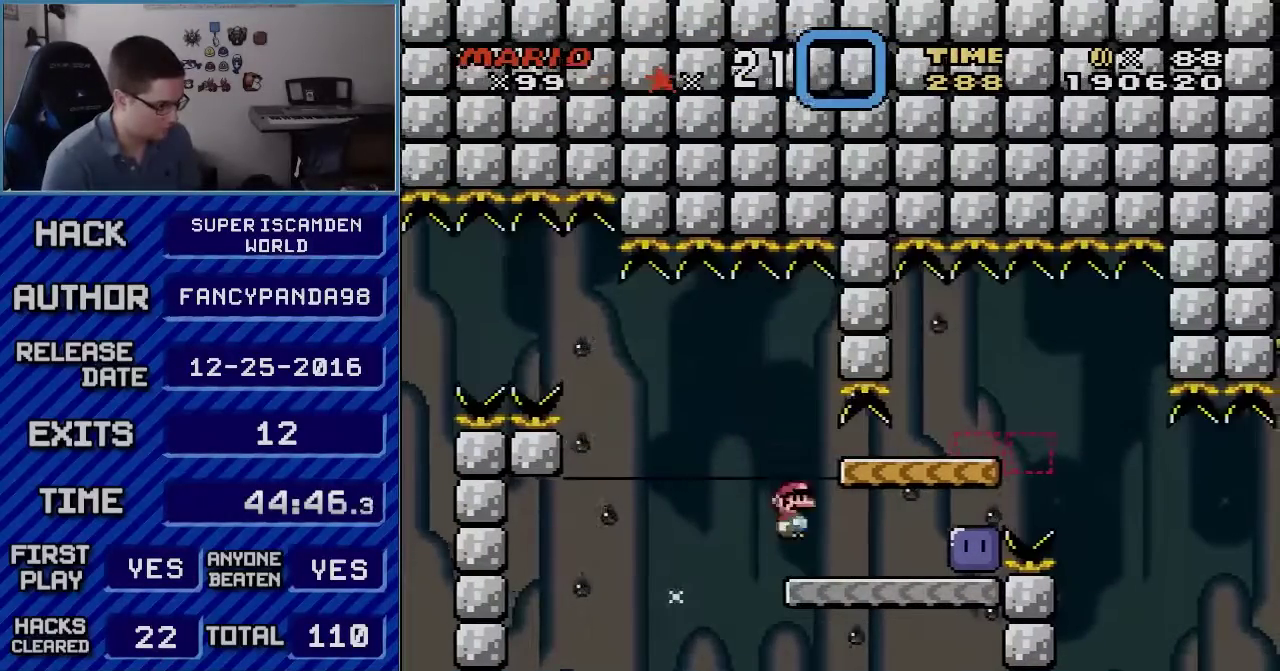
{"buttons": ["B", "Y", "DPAD_LEFT"], "events": [[350, "X", "up"], [350, "Y", "down"], [383, "DPAD_LEFT", "down"], [383, "DPAD_RIGHT", "up"], [450, "B", "down"]]}
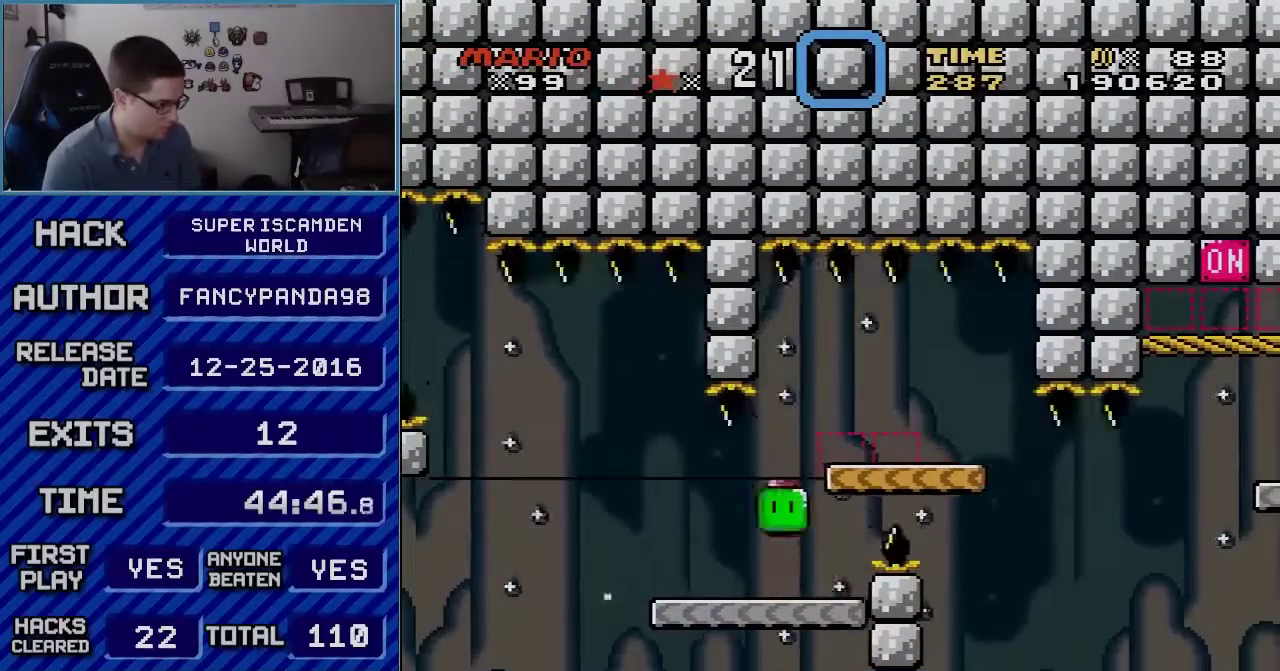
{"buttons": ["B", "Y", "DPAD_RIGHT"], "events": [[50, "DPAD_LEFT", "up"], [50, "DPAD_RIGHT", "down"]]}
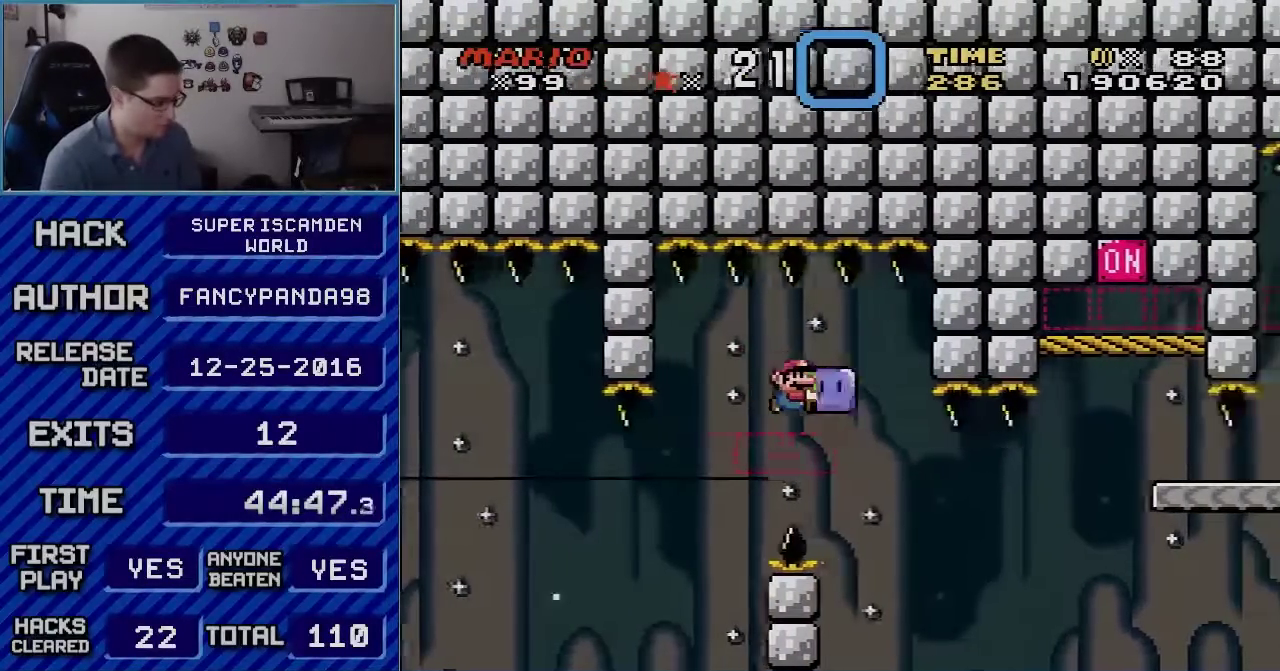
{"buttons": ["B", "Y", "DPAD_RIGHT"], "events": [[367, "Y", "up"], [450, "Y", "down"]]}